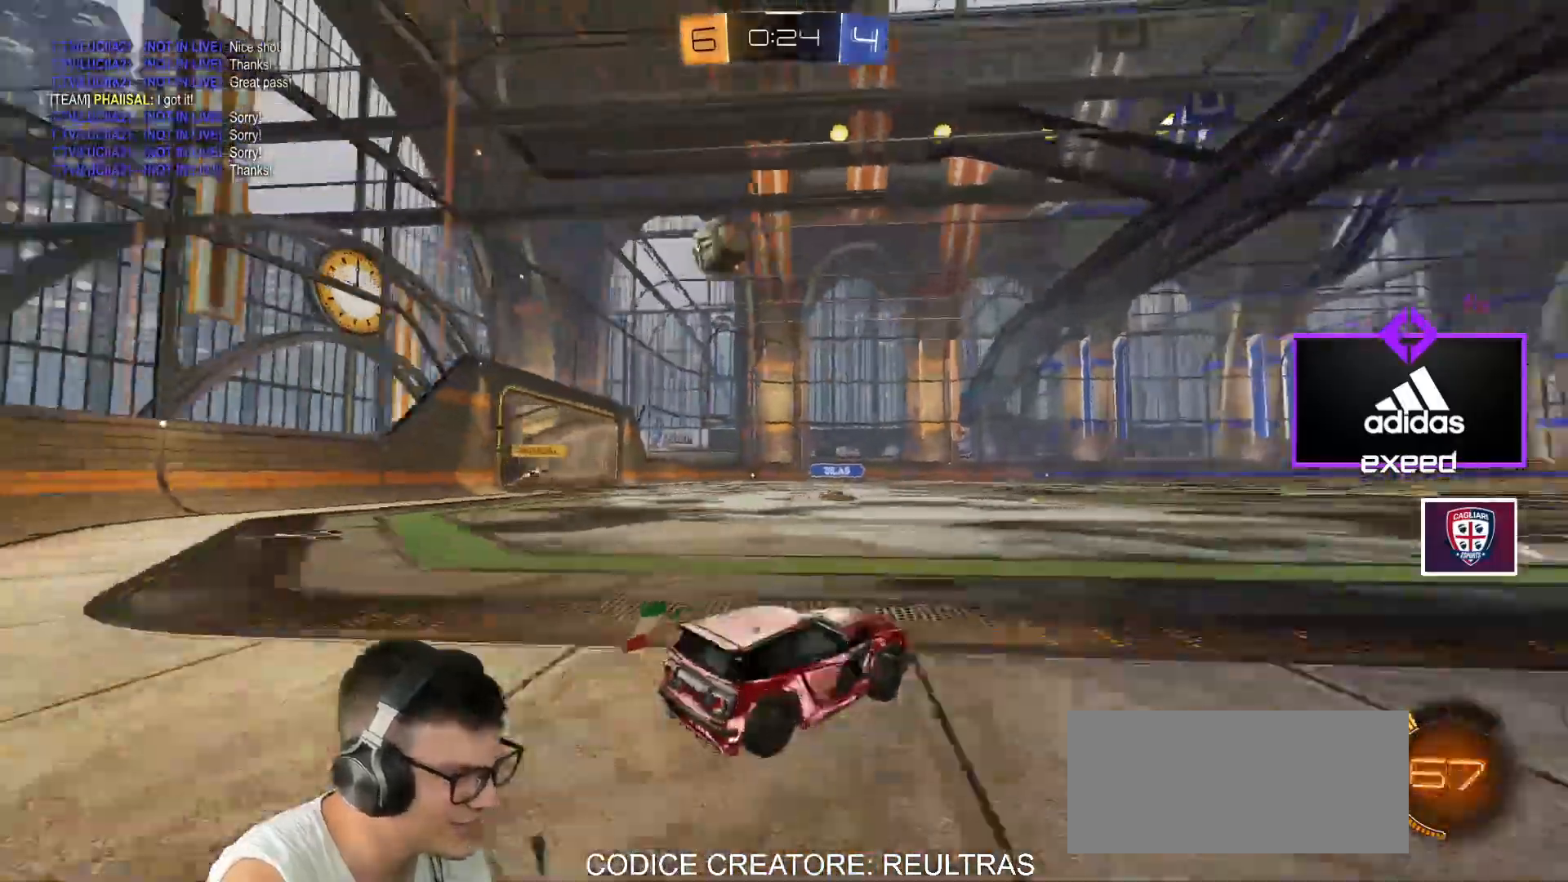
Gameplay with keyboard and mouse; each line is a JSON object with the keys and mouse buttons held at the frame after it. "events" lists presses ("down") and releases ("up") of "a", "d", "e", "q", "r", "s", "shift", "space", "w", "mouse_left", "mouse_wheel" and "mouse_right" between this image and that frame as [ms after this image, input, new state], when the widget could be followed in between. "mouse_left", "mouse_wheel", "mouse_right" = the "left", "wheel", "right" buttons of the "mouse" list. No other keys are recorded. "wheel" means that the mouse wheel is clicked or scrolled. Mouse movement is not recorded.
{"keys": ["w"], "mouse": ["left"], "events": [[200, "mouse_left", "down"], [467, "a", "up"]]}
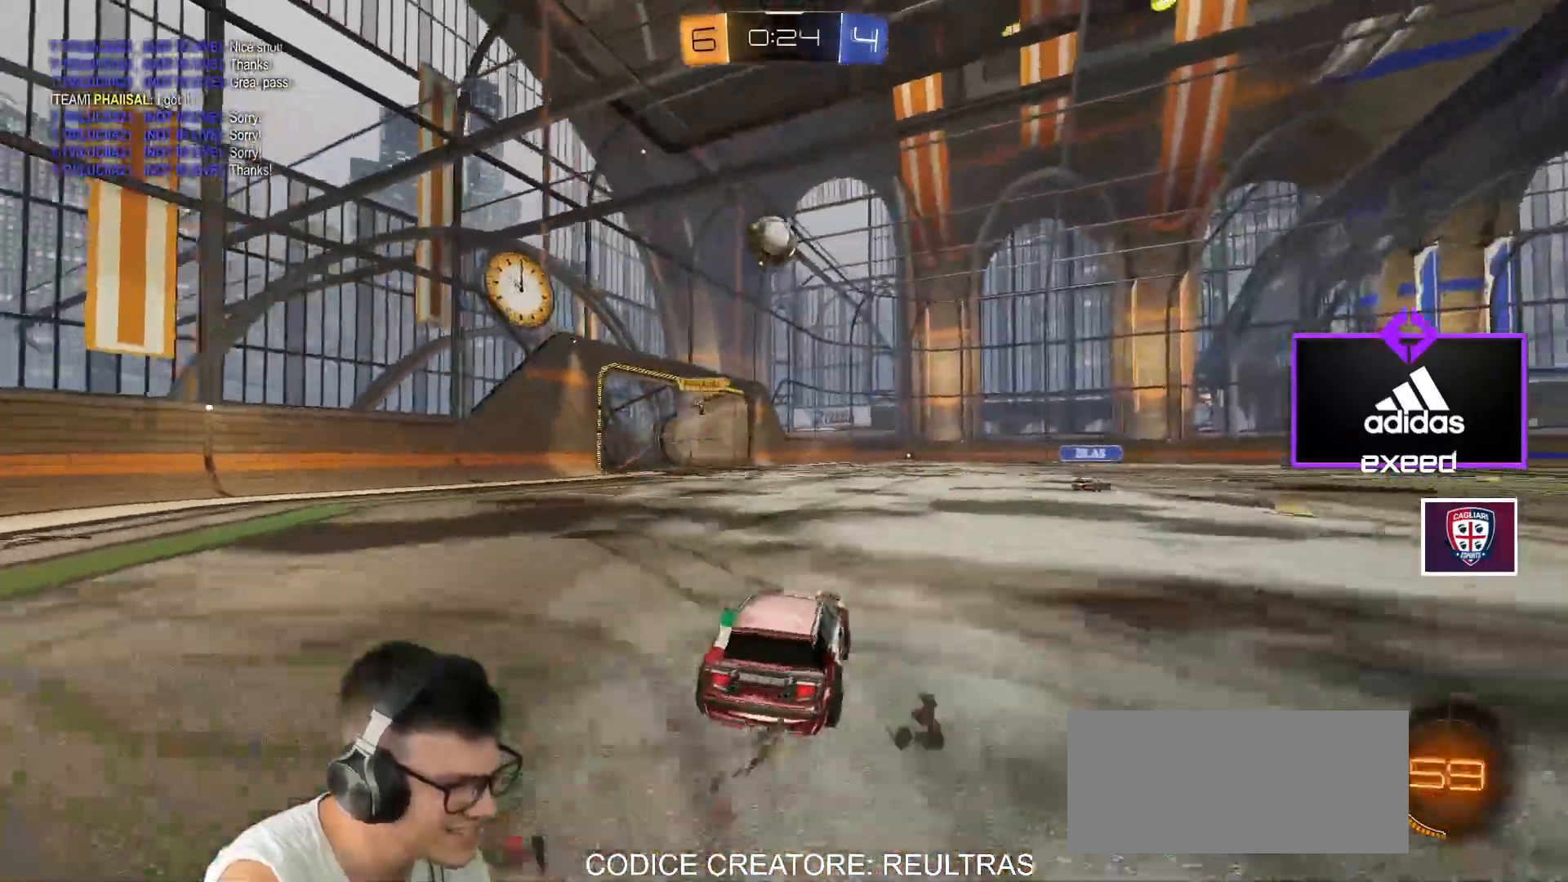
{"keys": ["d", "w"], "mouse": [], "events": [[167, "a", "down"], [267, "a", "up"], [300, "mouse_left", "up"], [401, "d", "down"]]}
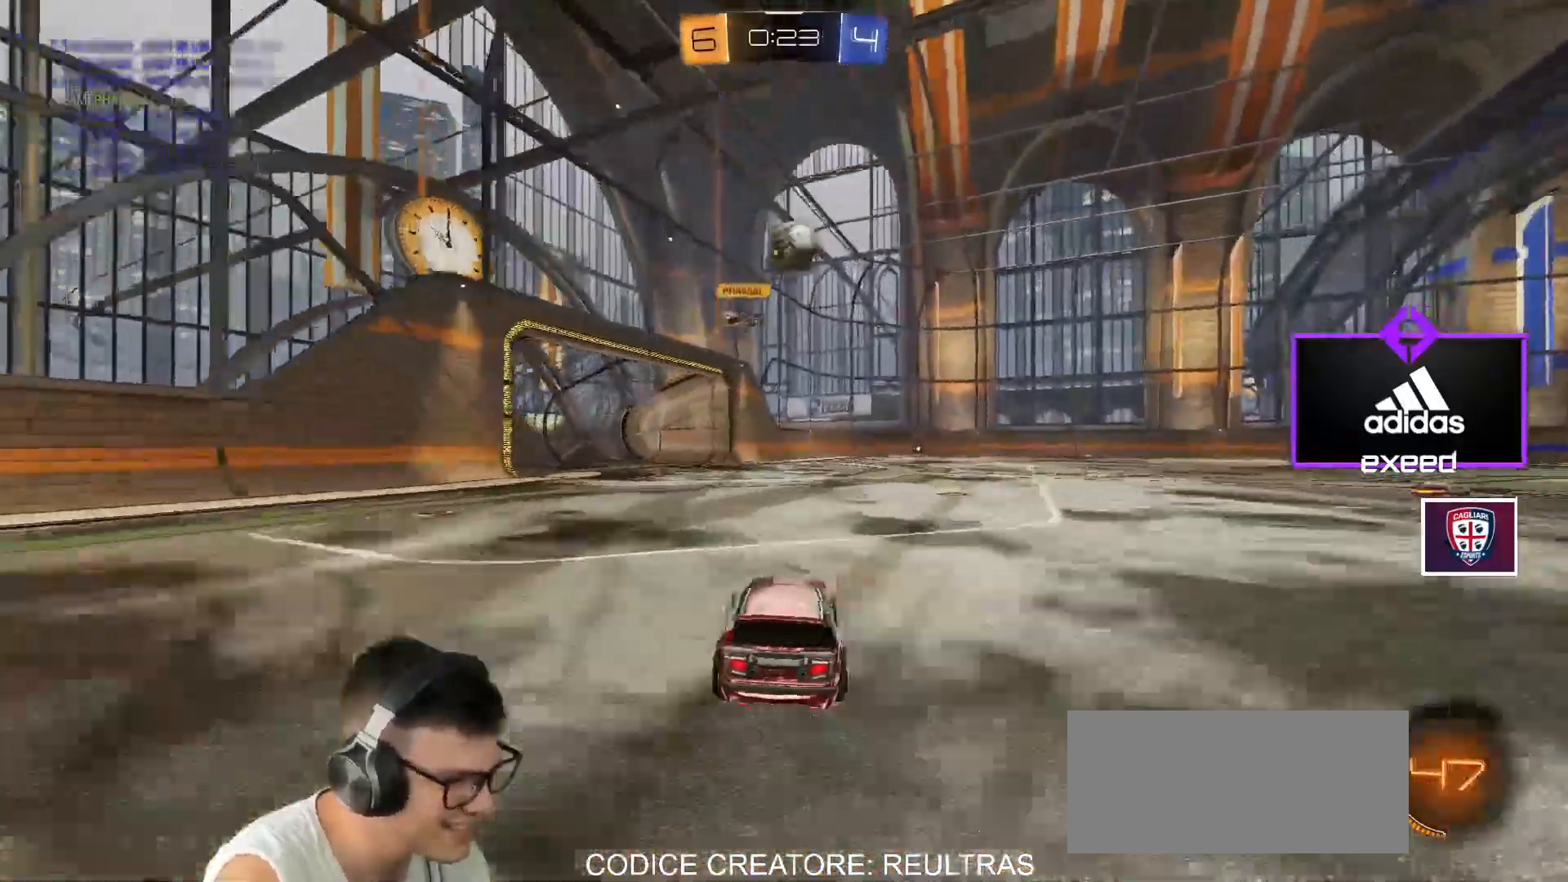
{"keys": ["a", "w"], "mouse": [], "events": [[33, "mouse_left", "down"], [100, "d", "up"], [233, "d", "down"], [367, "d", "up"], [367, "mouse_left", "up"], [467, "a", "down"]]}
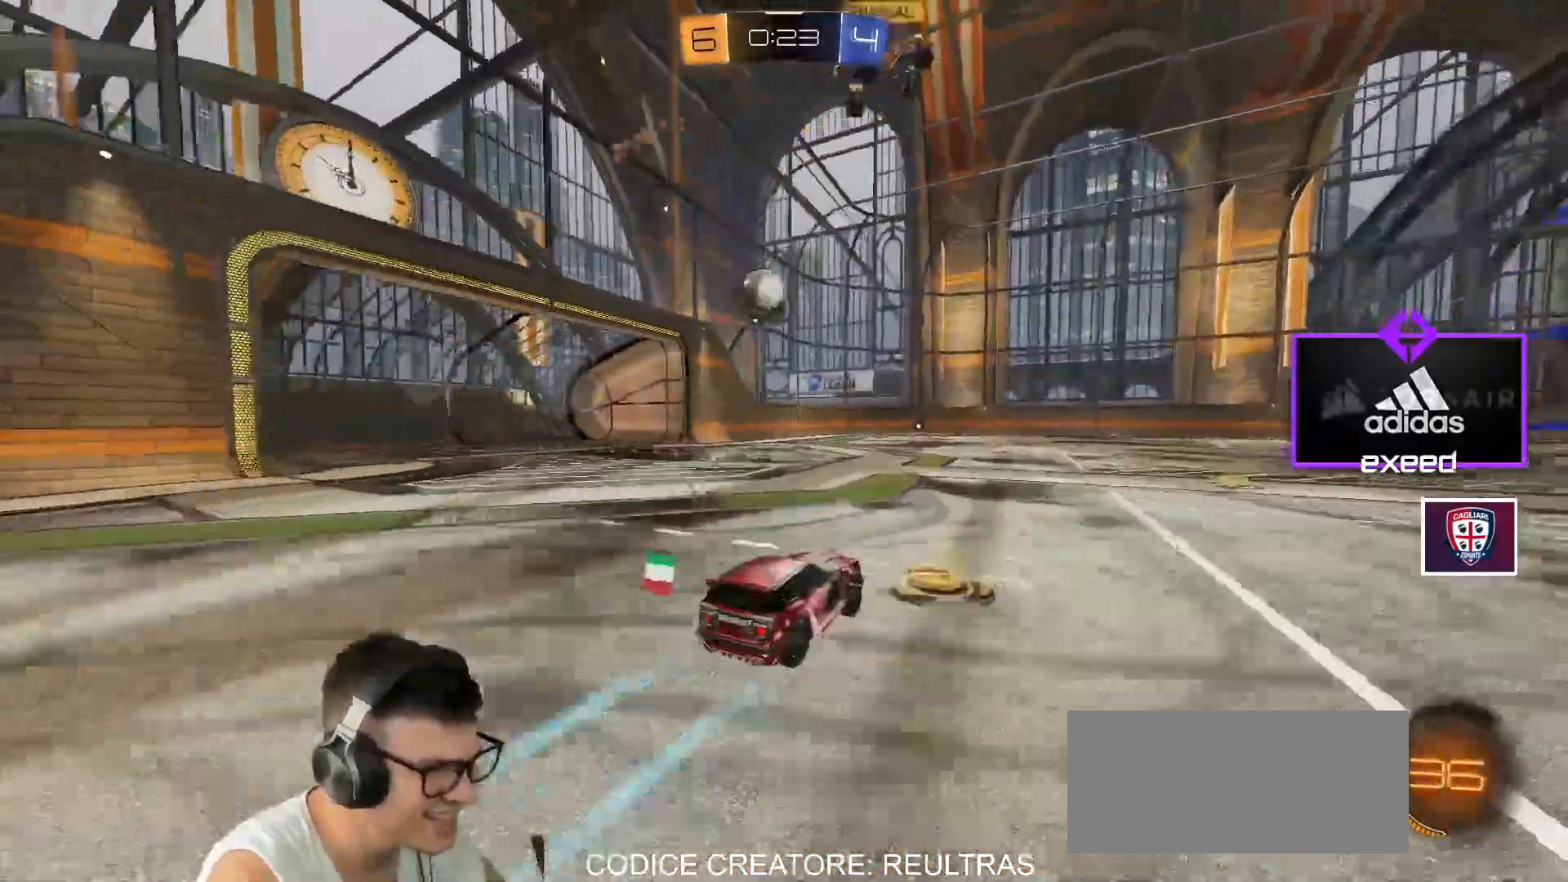
{"keys": ["r", "w"], "mouse": [], "events": [[334, "a", "up"], [434, "r", "down"]]}
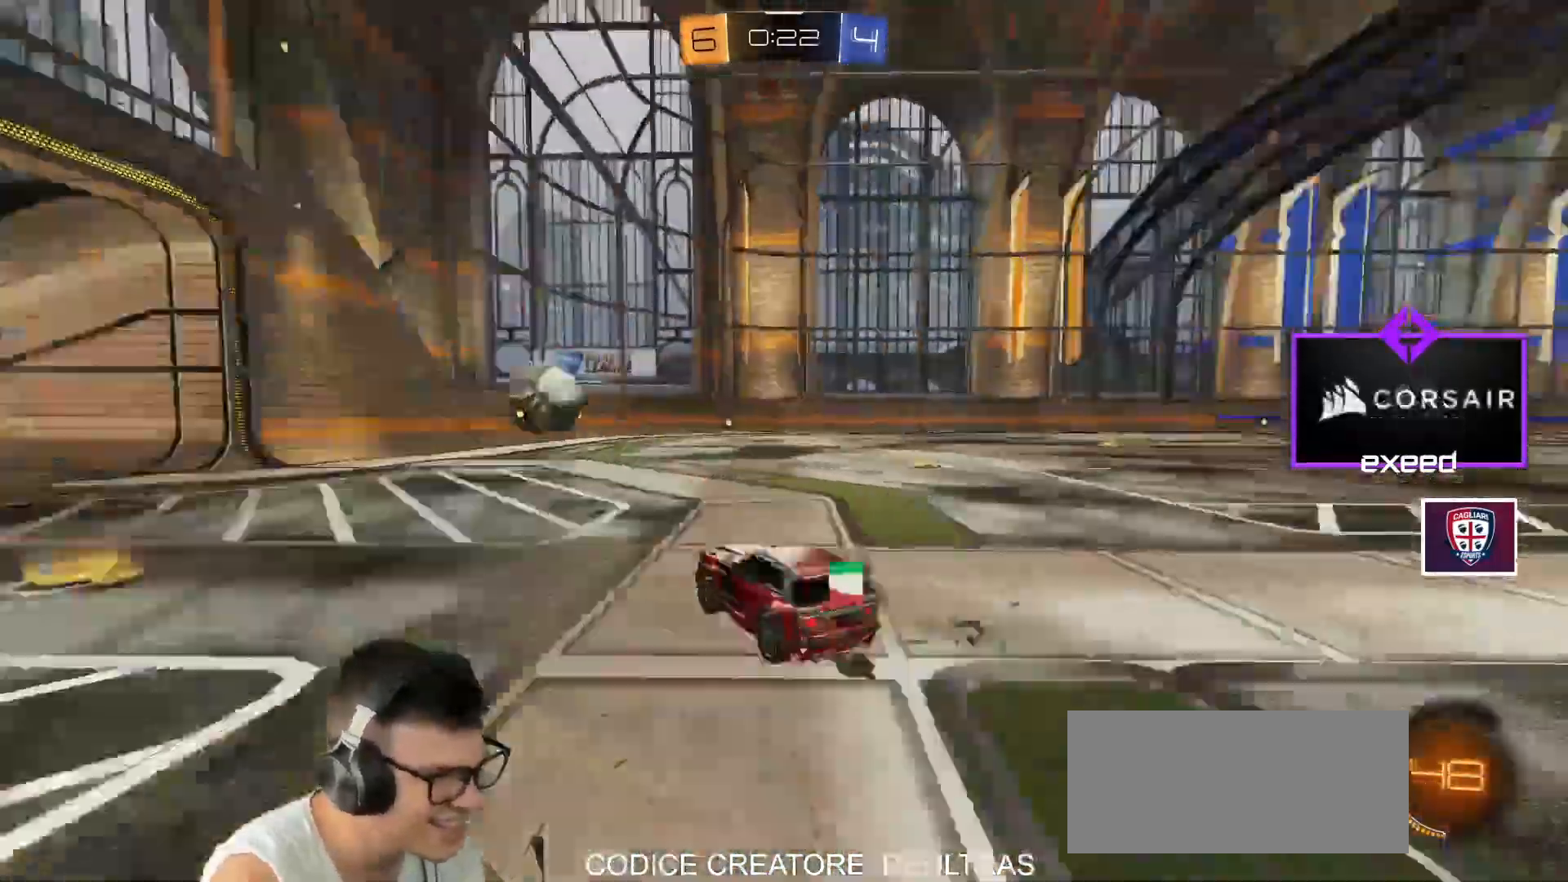
{"keys": ["w"], "mouse": [], "events": [[267, "r", "up"]]}
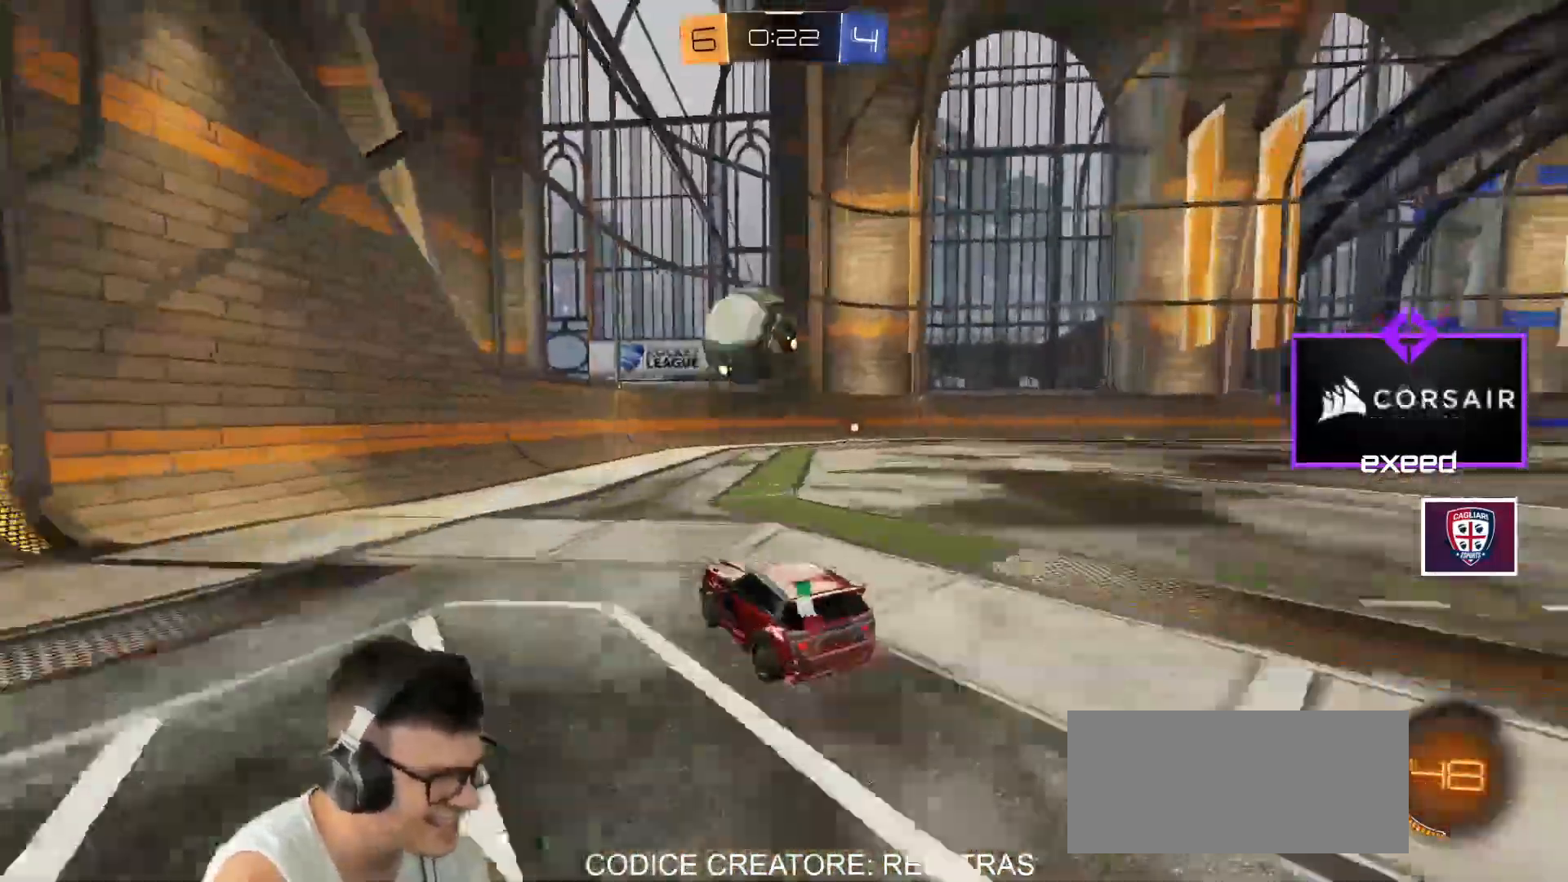
{"keys": ["s"], "mouse": [], "events": [[267, "d", "down"], [334, "w", "up"], [367, "d", "up"], [434, "s", "down"]]}
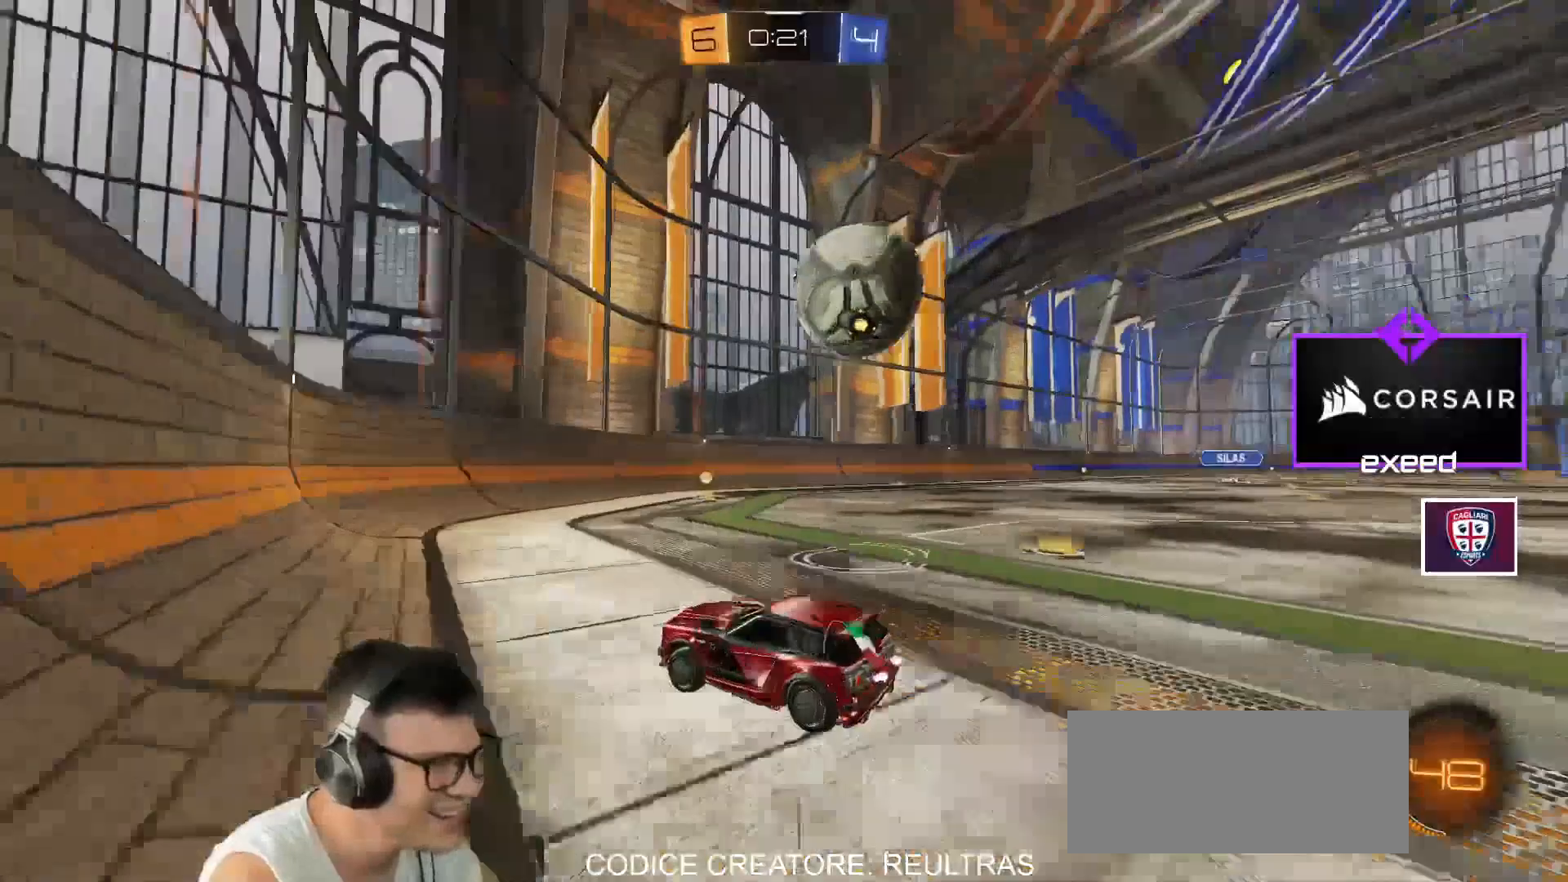
{"keys": ["w"], "mouse": [], "events": [[100, "s", "up"], [200, "d", "down"], [300, "w", "down"], [400, "mouse_left", "down"], [433, "d", "up"], [433, "mouse_left", "up"]]}
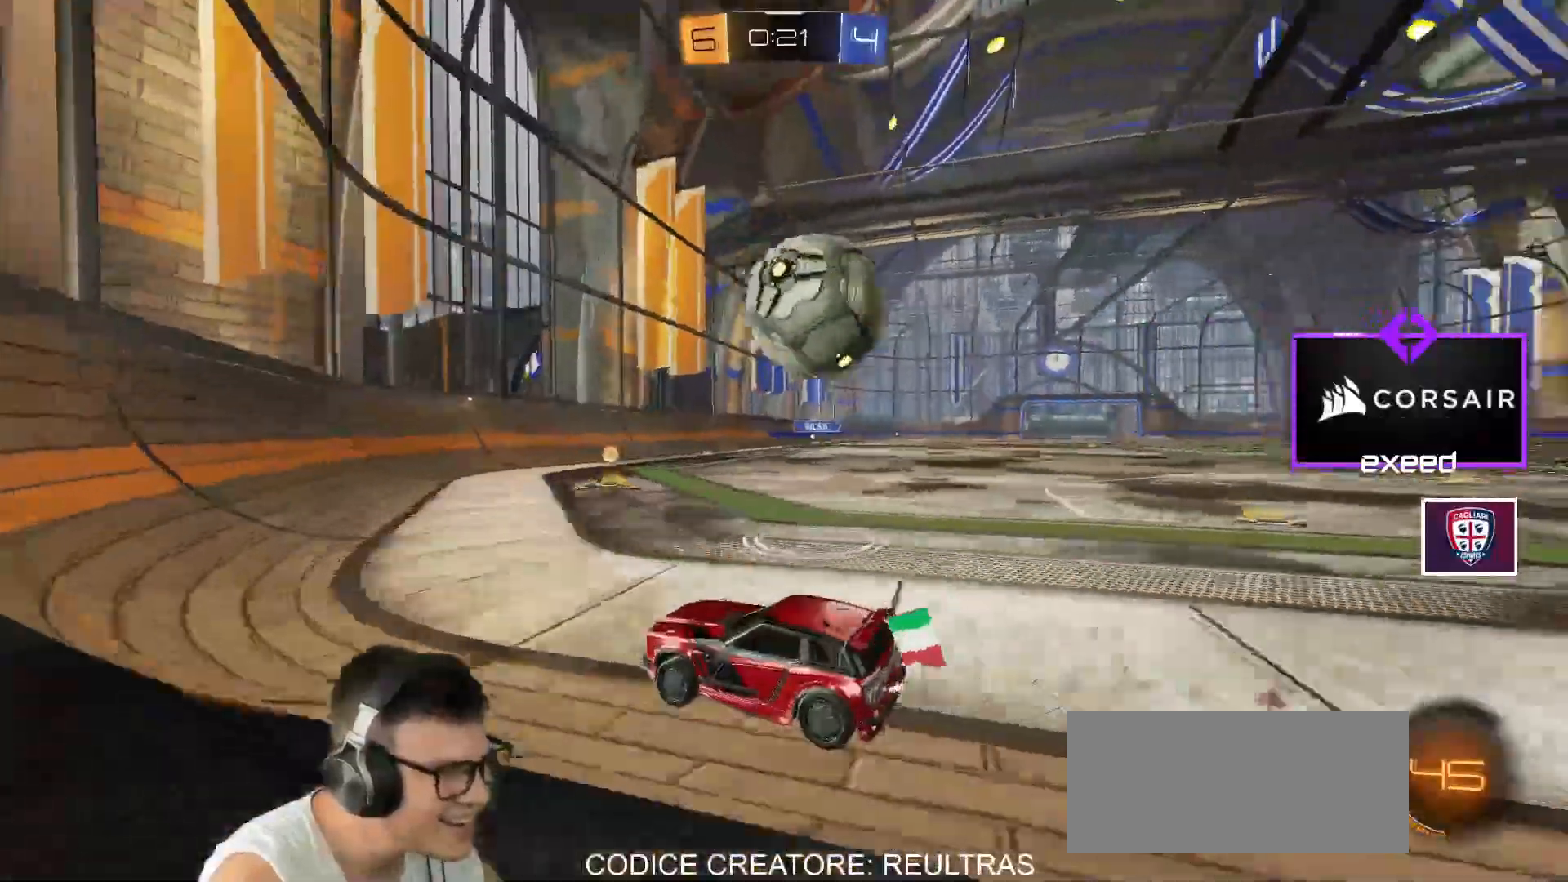
{"keys": ["space"], "mouse": [], "events": [[34, "d", "down"], [67, "shift", "down"], [134, "w", "up"], [200, "d", "up"], [200, "shift", "up"], [267, "d", "down"], [434, "d", "up"], [501, "space", "down"]]}
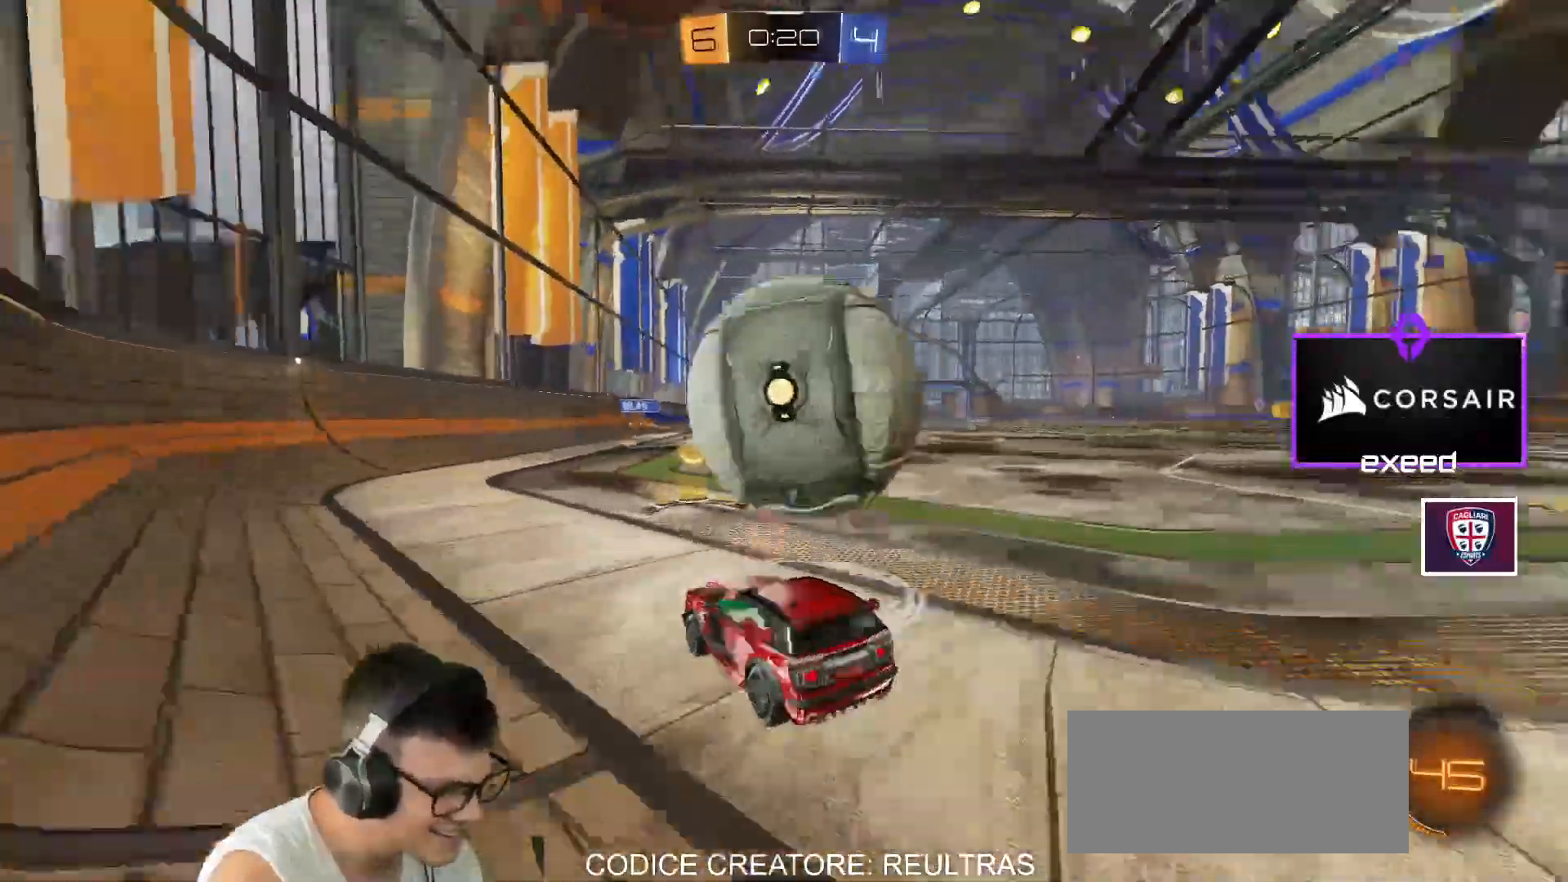
{"keys": ["d"], "mouse": ["left"], "events": [[100, "space", "up"], [100, "w", "down"], [167, "a", "down"], [167, "mouse_left", "down"], [233, "a", "up"], [400, "d", "down"], [500, "w", "up"]]}
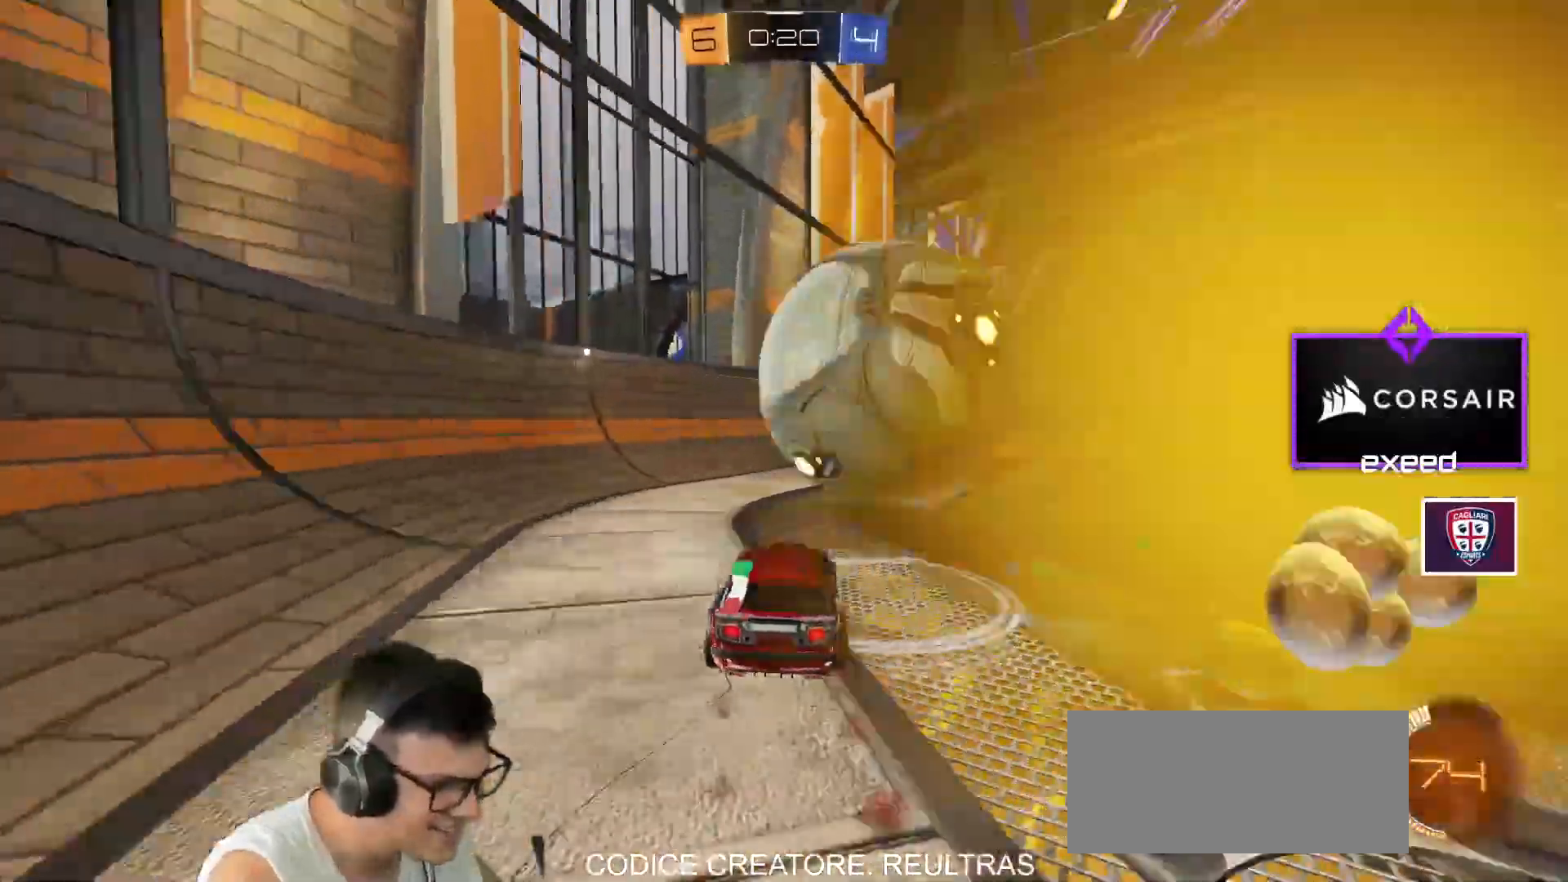
{"keys": ["d", "shift"], "mouse": [], "events": [[34, "d", "up"], [34, "mouse_right", "down"], [34, "shift", "down"], [100, "d", "down"], [134, "mouse_right", "up"], [200, "mouse_right", "down"], [367, "mouse_left", "up"], [367, "mouse_right", "up"]]}
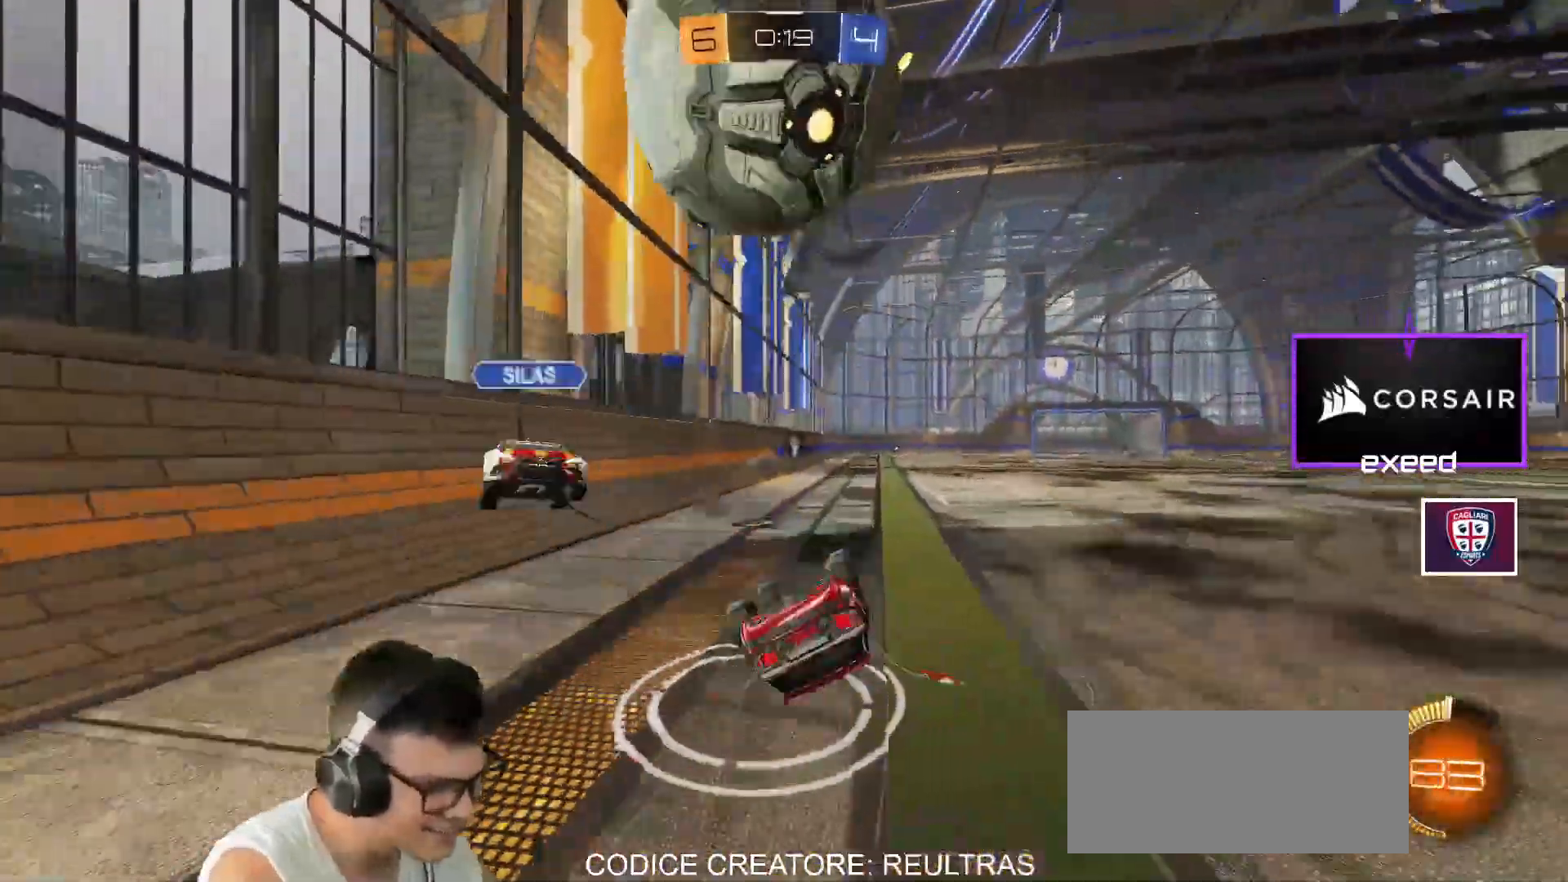
{"keys": ["d"], "mouse": [], "events": [[167, "s", "down"], [333, "shift", "up"], [467, "s", "up"]]}
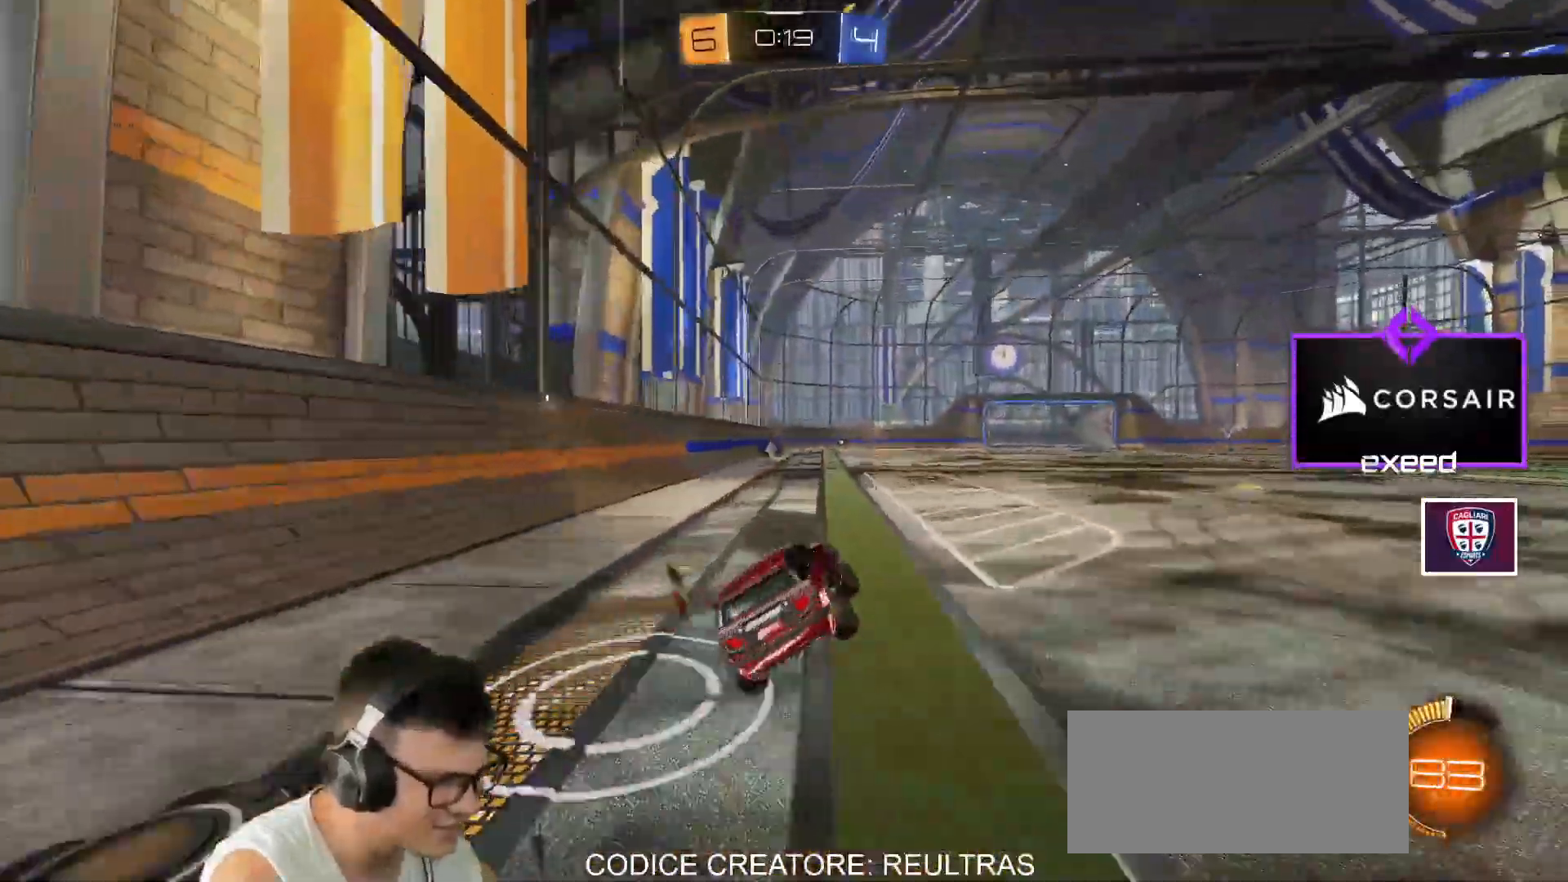
{"keys": ["w"], "mouse": [], "events": [[34, "d", "up"], [134, "a", "down"], [167, "w", "down"], [501, "a", "up"]]}
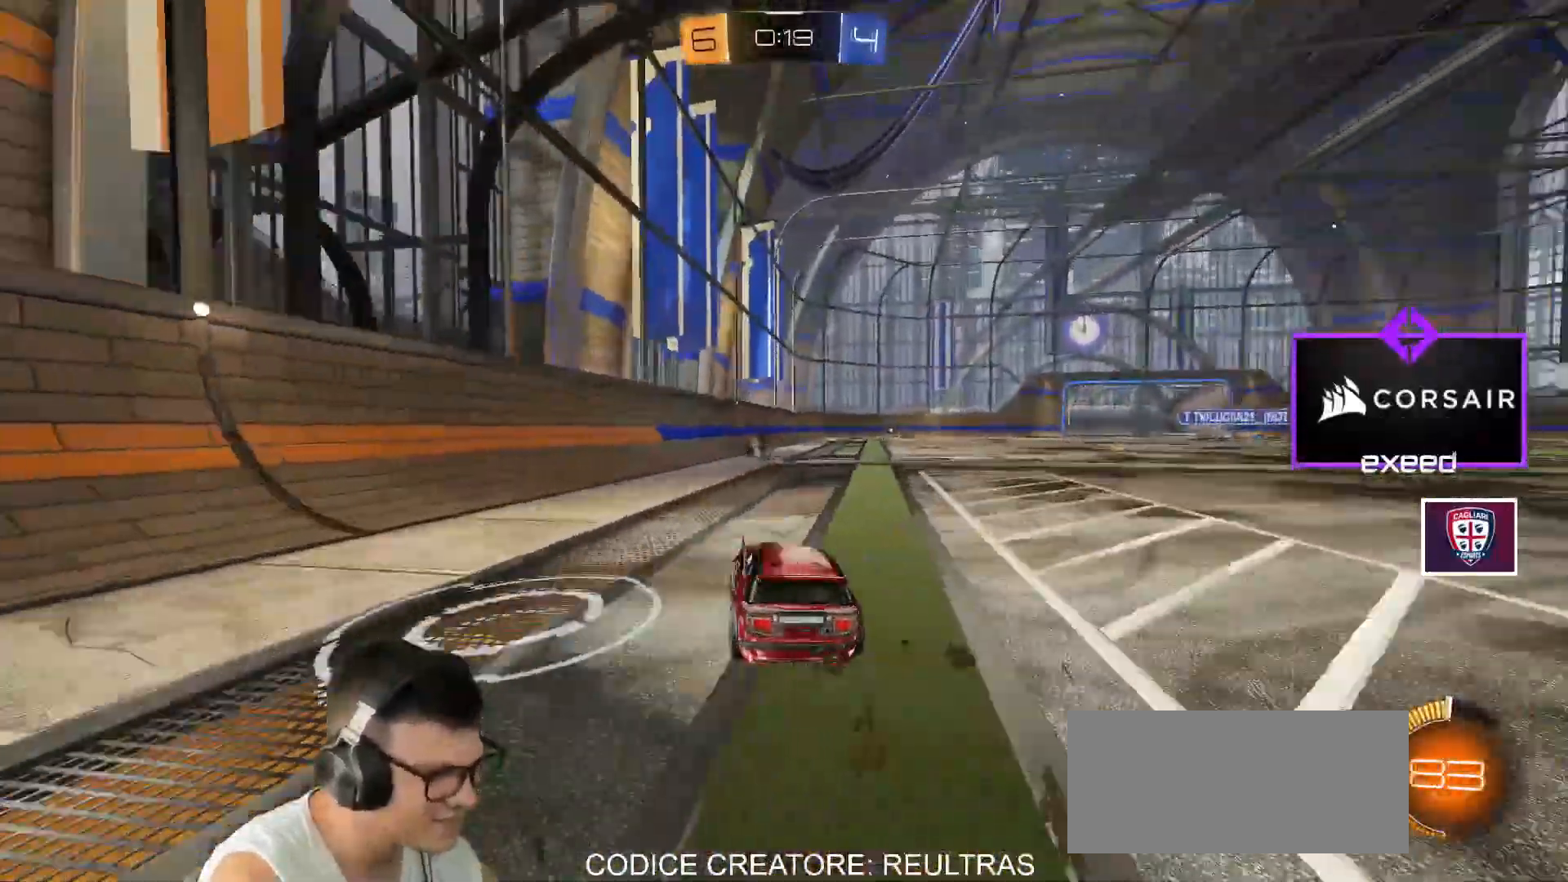
{"keys": ["w"], "mouse": [], "events": [[333, "d", "down"], [433, "d", "up"]]}
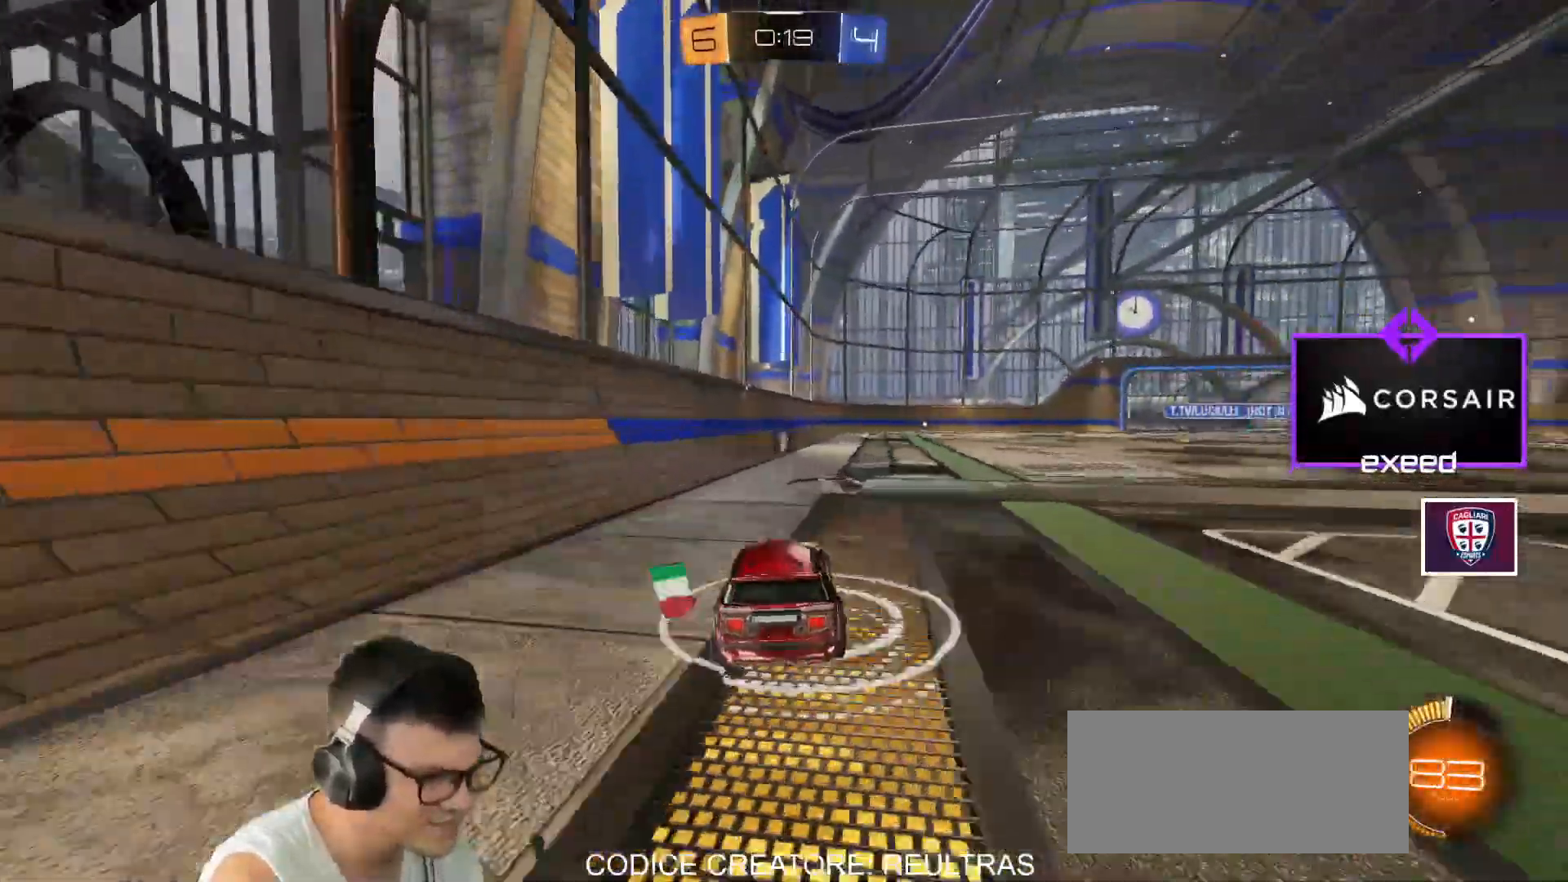
{"keys": [], "mouse": [], "events": [[434, "w", "up"]]}
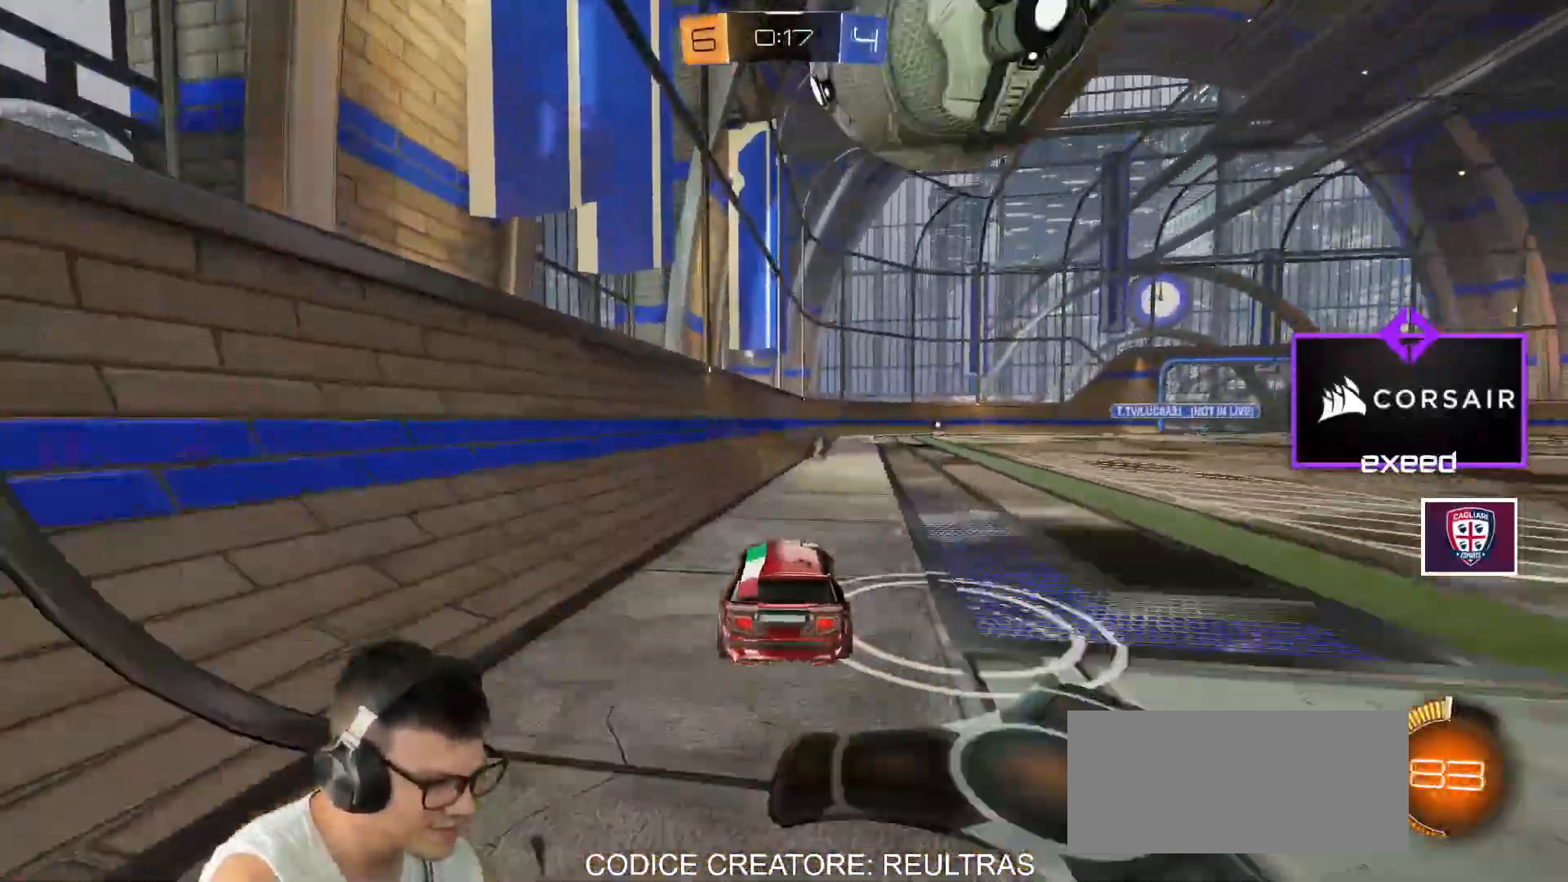
{"keys": ["a", "w"], "mouse": ["left"], "events": [[33, "d", "down"], [133, "w", "down"], [167, "mouse_left", "down"], [433, "d", "up"], [500, "a", "down"]]}
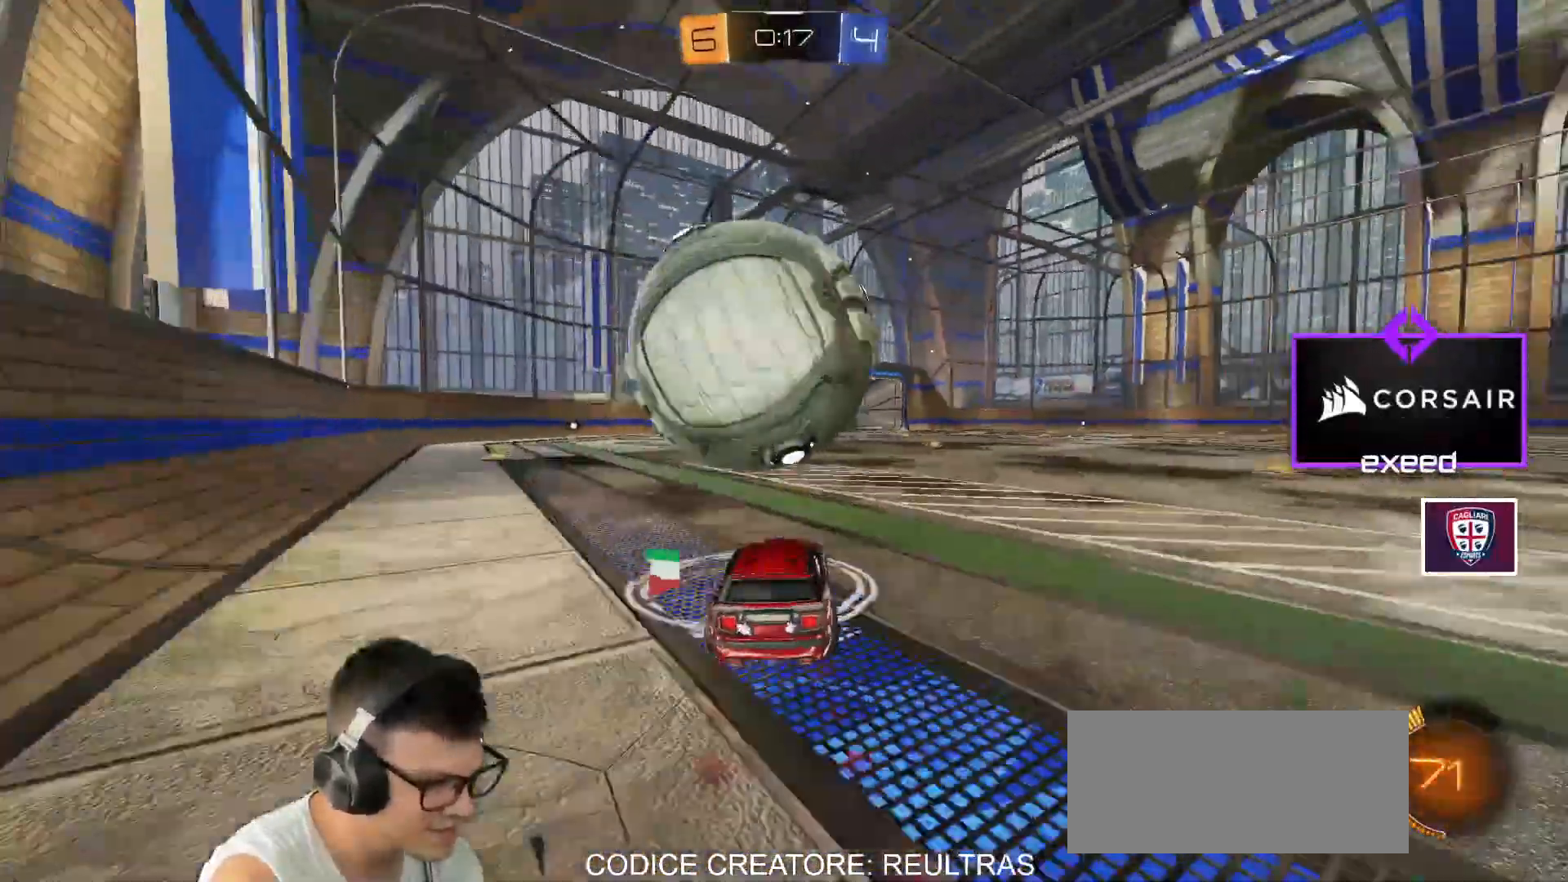
{"keys": ["d", "w"], "mouse": ["left"], "events": [[100, "w", "up"], [167, "mouse_left", "up"], [367, "mouse_left", "down"], [367, "w", "down"], [401, "a", "up"], [467, "d", "down"]]}
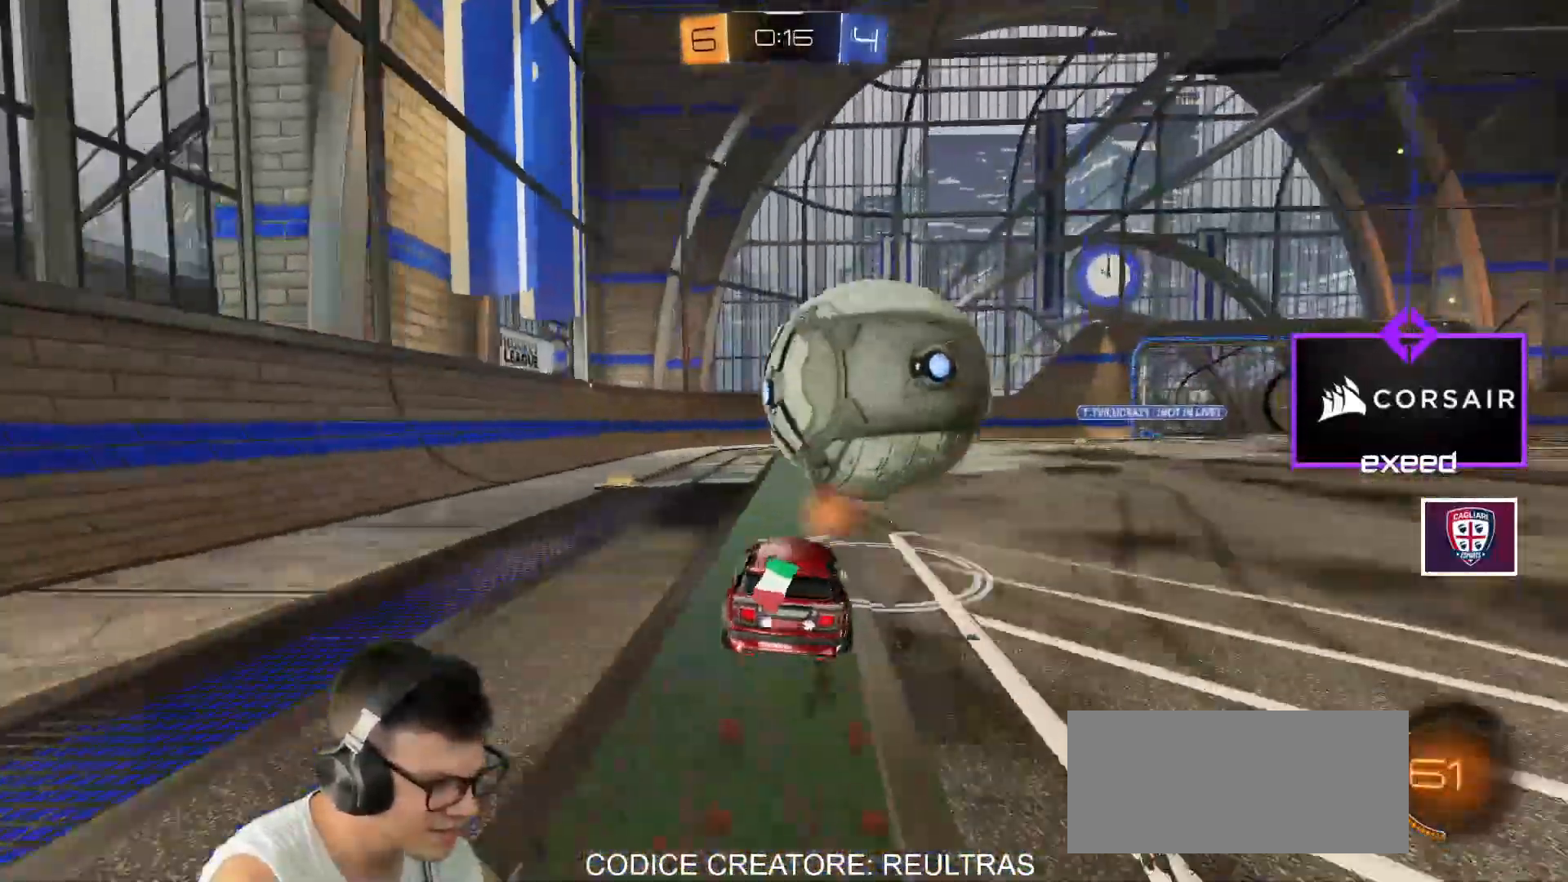
{"keys": ["space", "w"], "mouse": [], "events": [[66, "d", "up"], [300, "a", "down"], [333, "a", "up"], [400, "d", "down"], [433, "mouse_left", "up"], [433, "space", "down"], [467, "d", "up"]]}
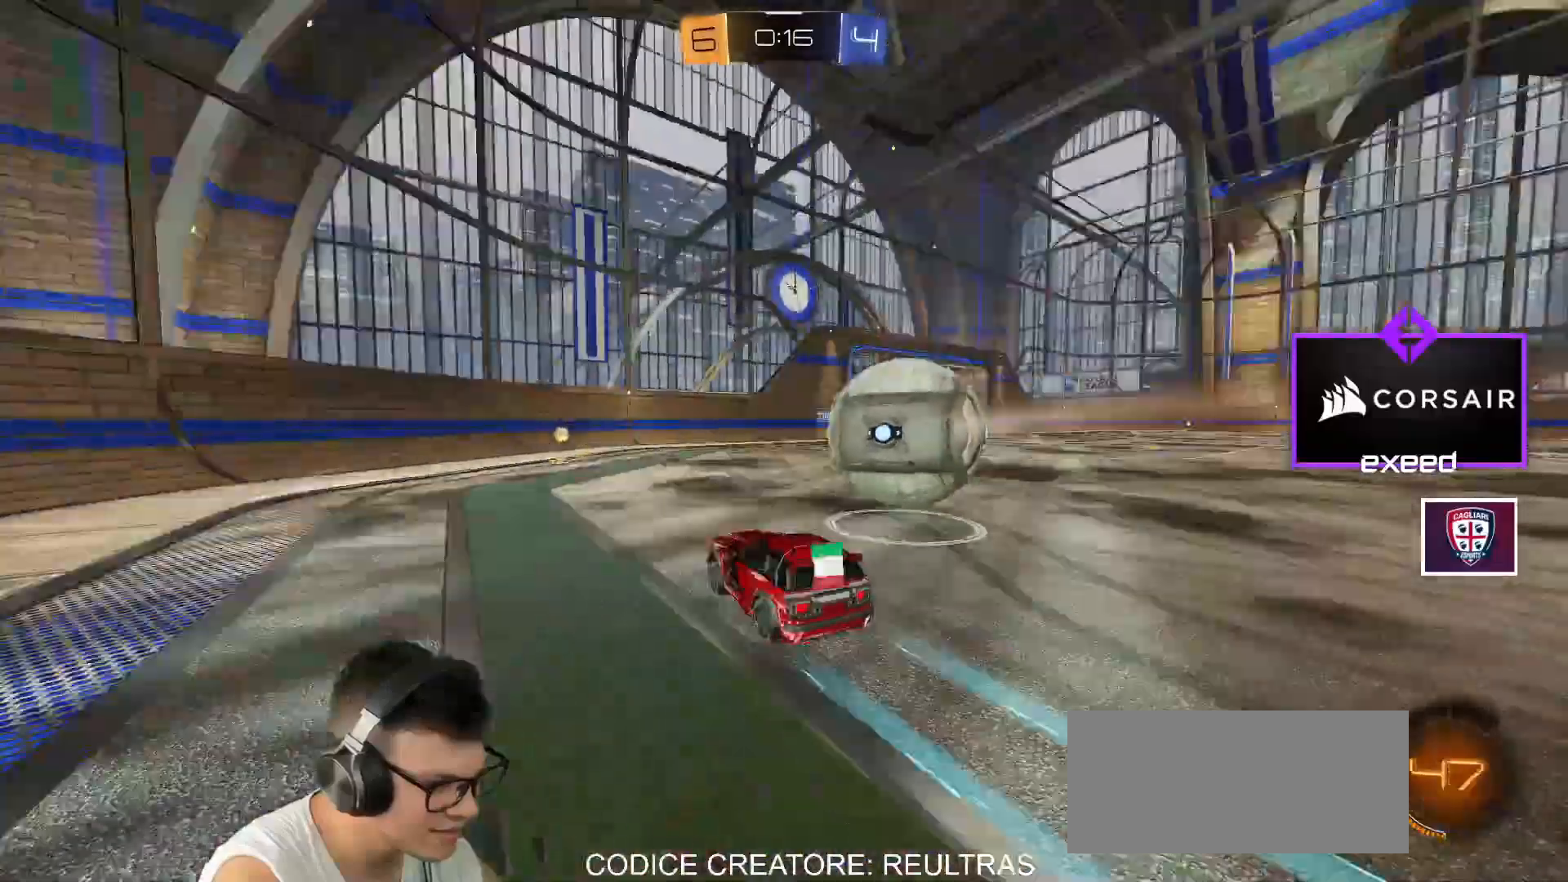
{"keys": ["d", "w"], "mouse": [], "events": [[34, "a", "down"], [34, "space", "up"], [167, "a", "up"], [167, "d", "down"], [267, "mouse_left", "down"], [267, "shift", "down"], [301, "shift", "up"], [501, "mouse_left", "up"]]}
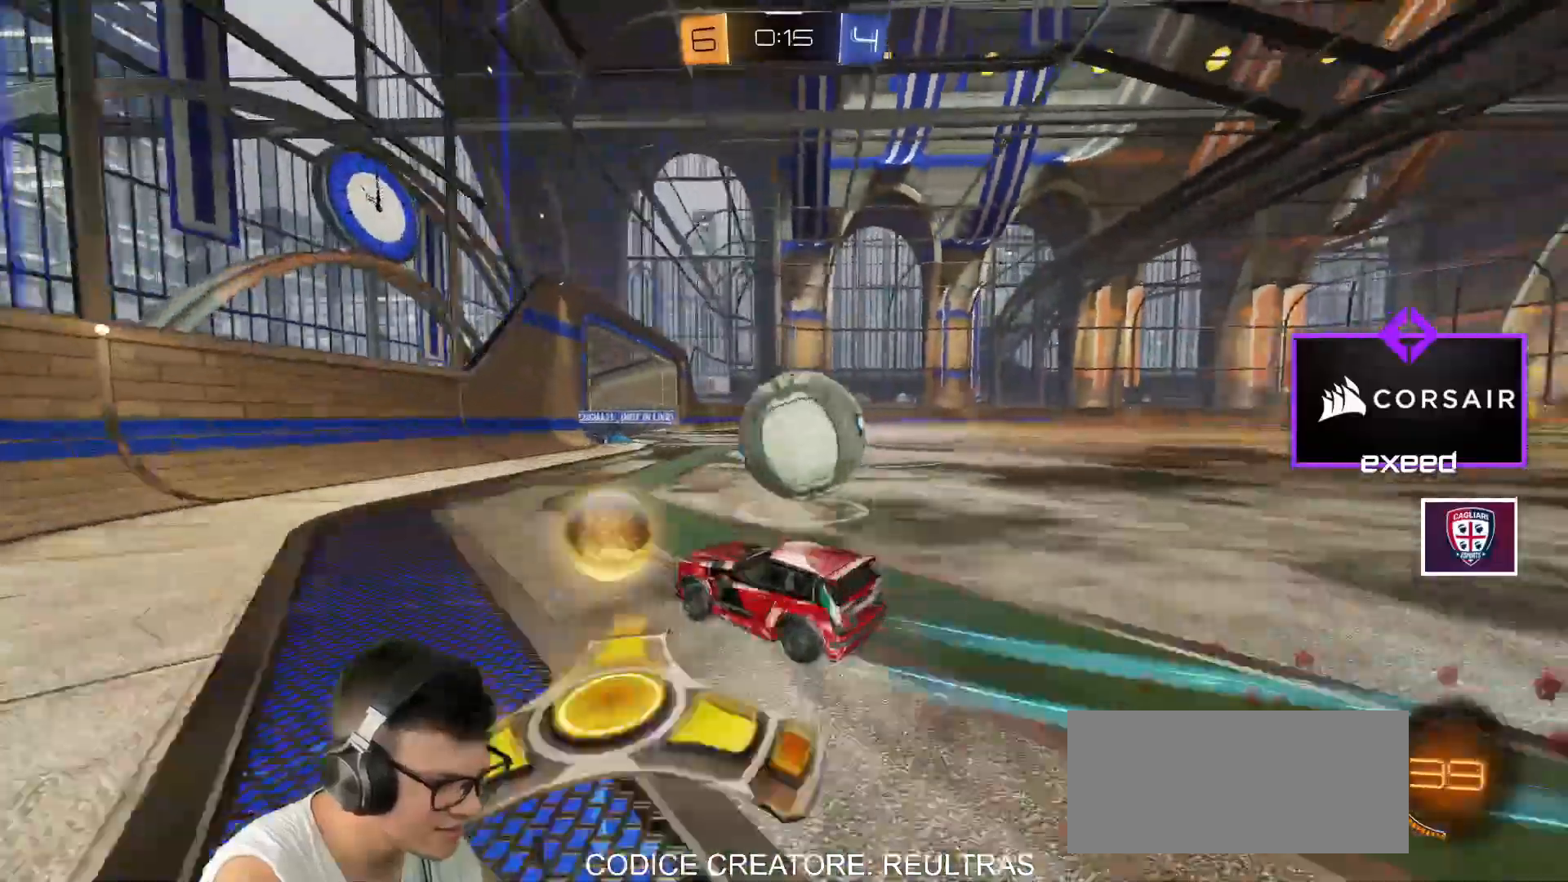
{"keys": ["d", "w"], "mouse": ["left"], "events": [[33, "space", "down"], [100, "mouse_left", "down"], [167, "space", "up"], [267, "d", "up"], [500, "d", "down"]]}
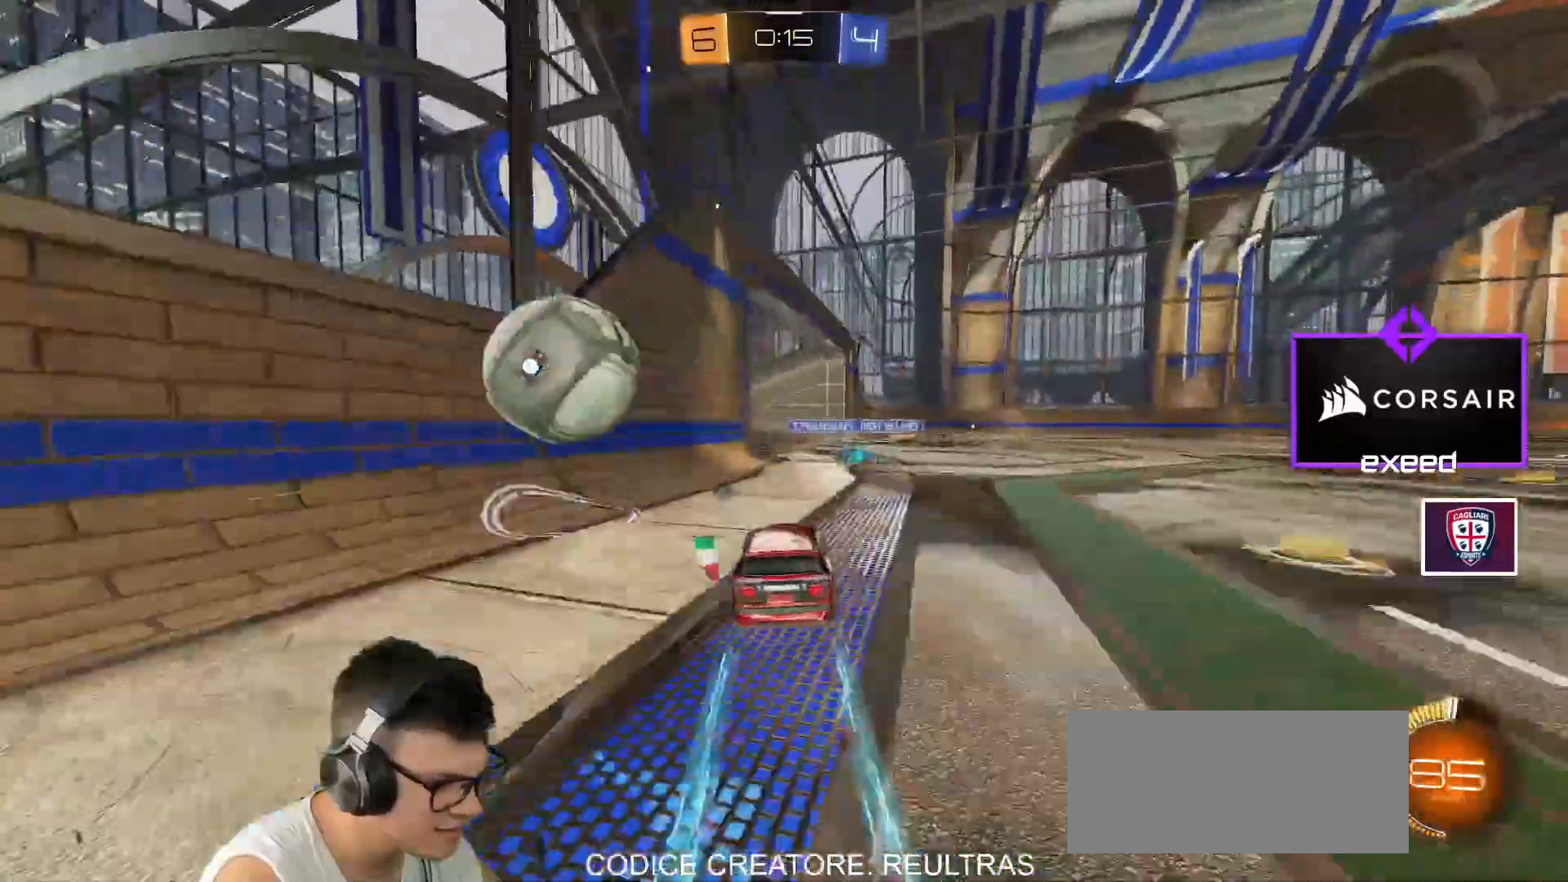
{"keys": ["shift", "w"], "mouse": ["left"], "events": [[234, "d", "up"], [334, "mouse_right", "down"], [334, "w", "up"], [434, "d", "down"], [434, "mouse_right", "up"], [434, "shift", "down"], [467, "d", "up"], [467, "w", "down"]]}
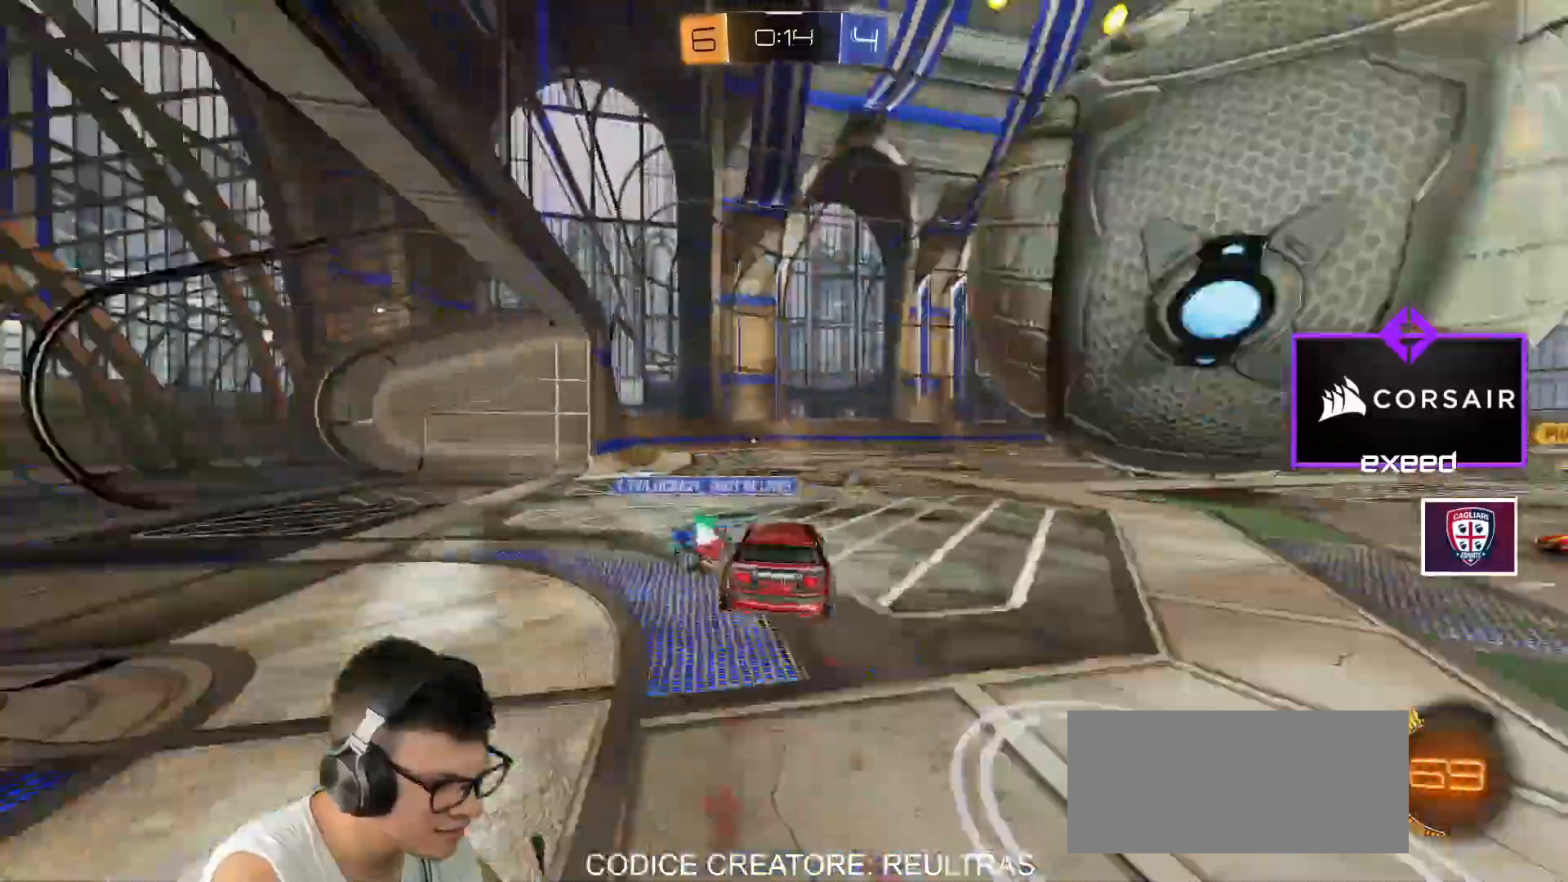
{"keys": [], "mouse": [], "events": [[133, "a", "down"], [133, "w", "up"], [200, "a", "up"], [200, "mouse_right", "down"], [267, "w", "down"], [300, "space", "down"], [400, "space", "up"], [433, "mouse_left", "up"], [433, "mouse_right", "up"], [433, "w", "up"], [500, "shift", "up"]]}
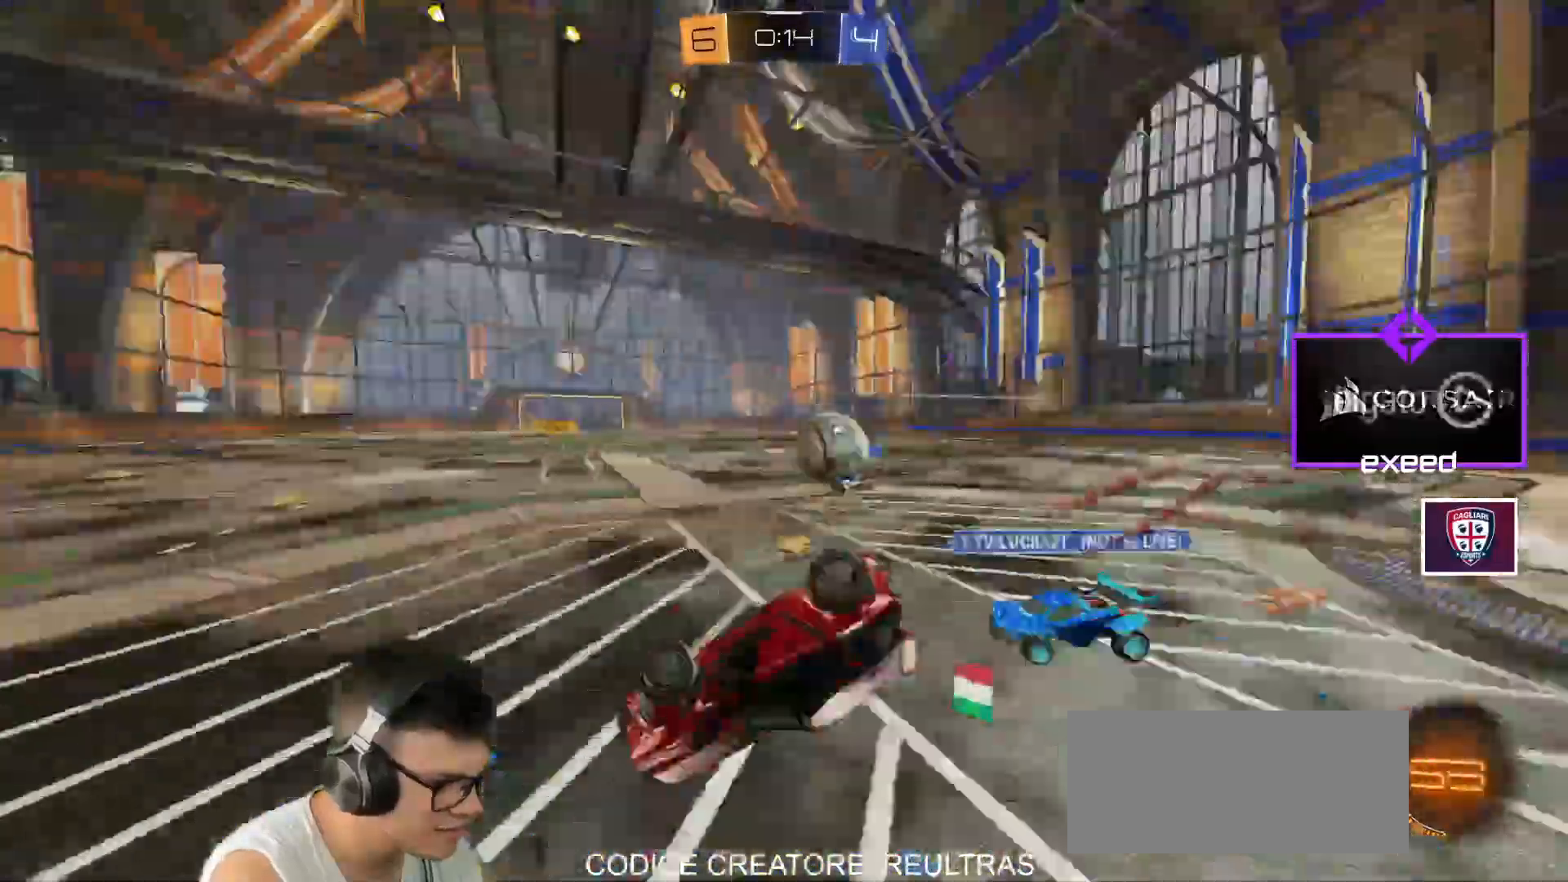
{"keys": ["a", "s"], "mouse": ["left"], "events": [[334, "s", "down"], [334, "shift", "down"], [367, "a", "down"], [467, "shift", "up"], [501, "mouse_left", "down"]]}